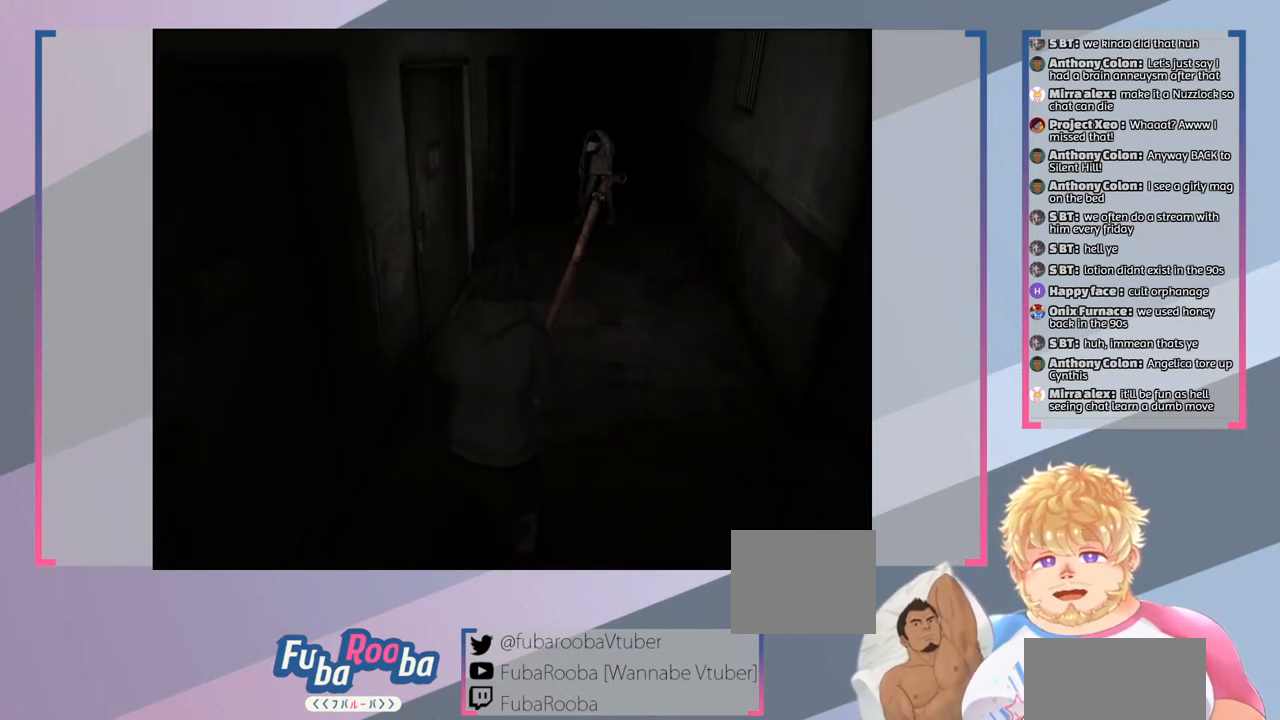
Gameplay with a controller (PlayStation layout); each line is a JSON object with the inputs held at the frame after it. "events" lists button and stick changes between this image and that frame as [ms after this image, input, new state], when the widget could be followed in between. Not read: L3 R3.
{"buttons": ["R2"], "left_stick": "center", "right_stick": "center", "events": []}
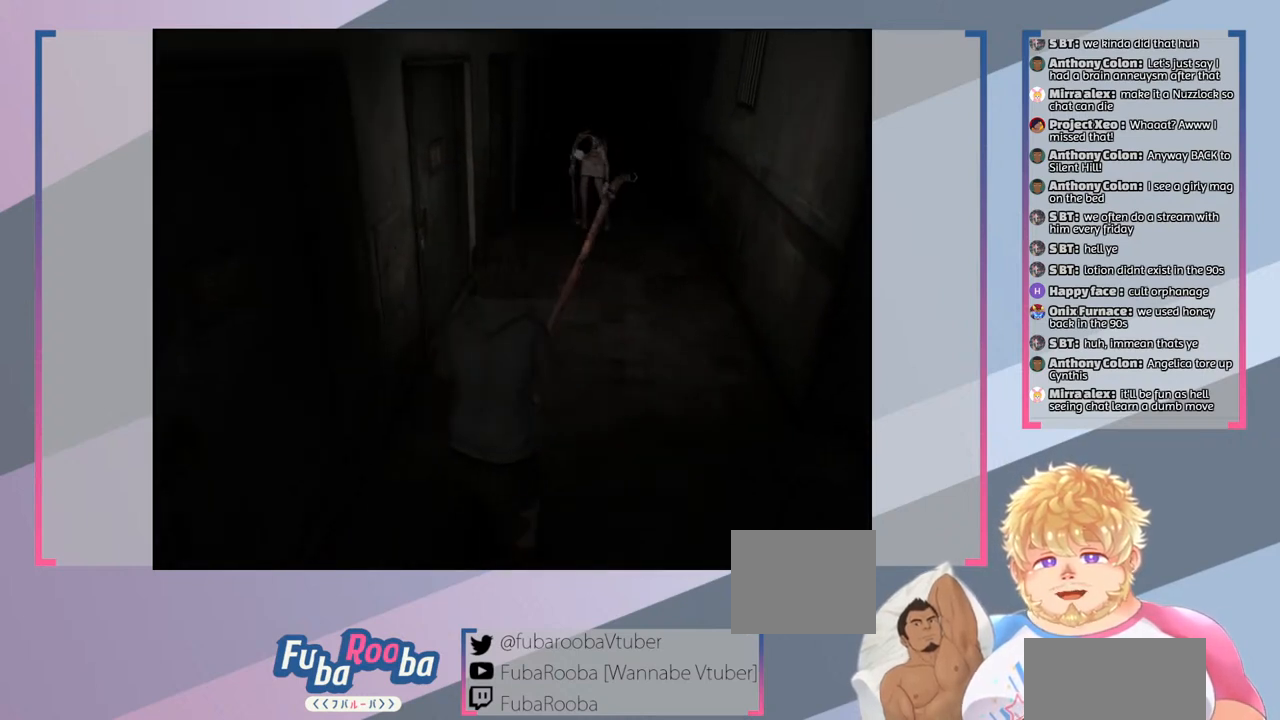
{"buttons": ["R2"], "left_stick": "up", "right_stick": "center", "events": [[433, "left_stick", "up"]]}
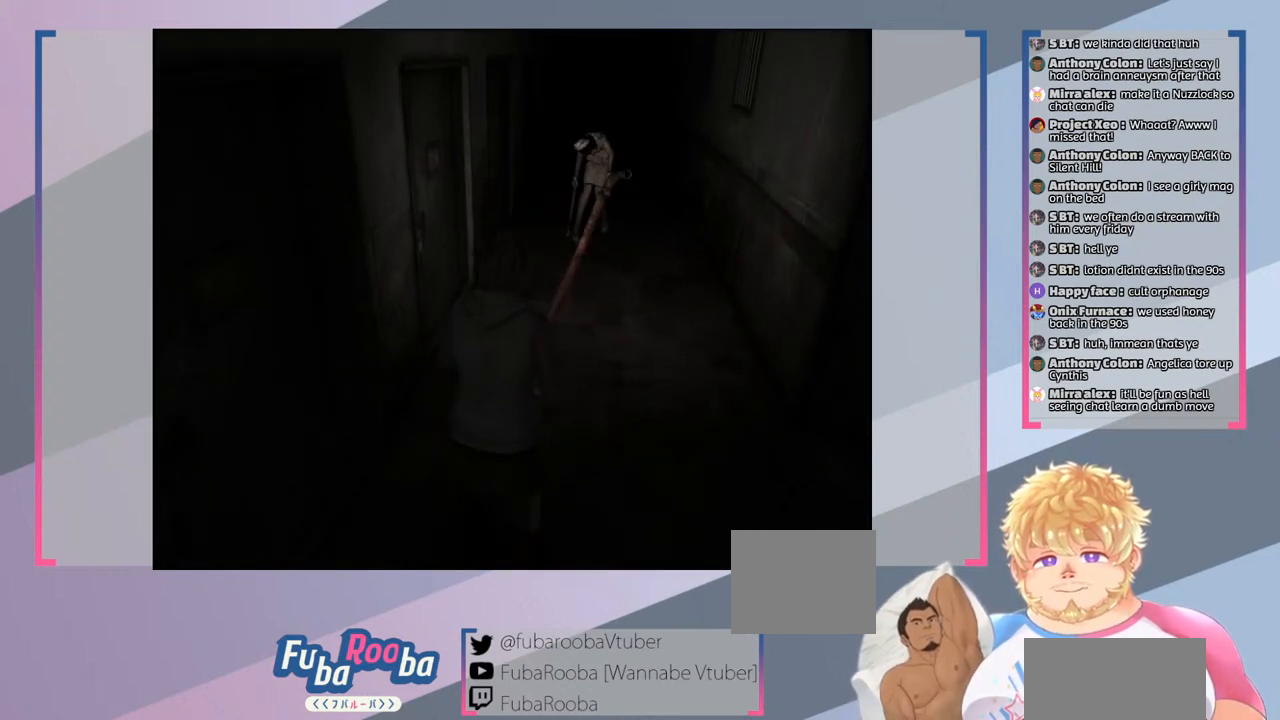
{"buttons": ["R2"], "left_stick": "up", "right_stick": "center", "events": []}
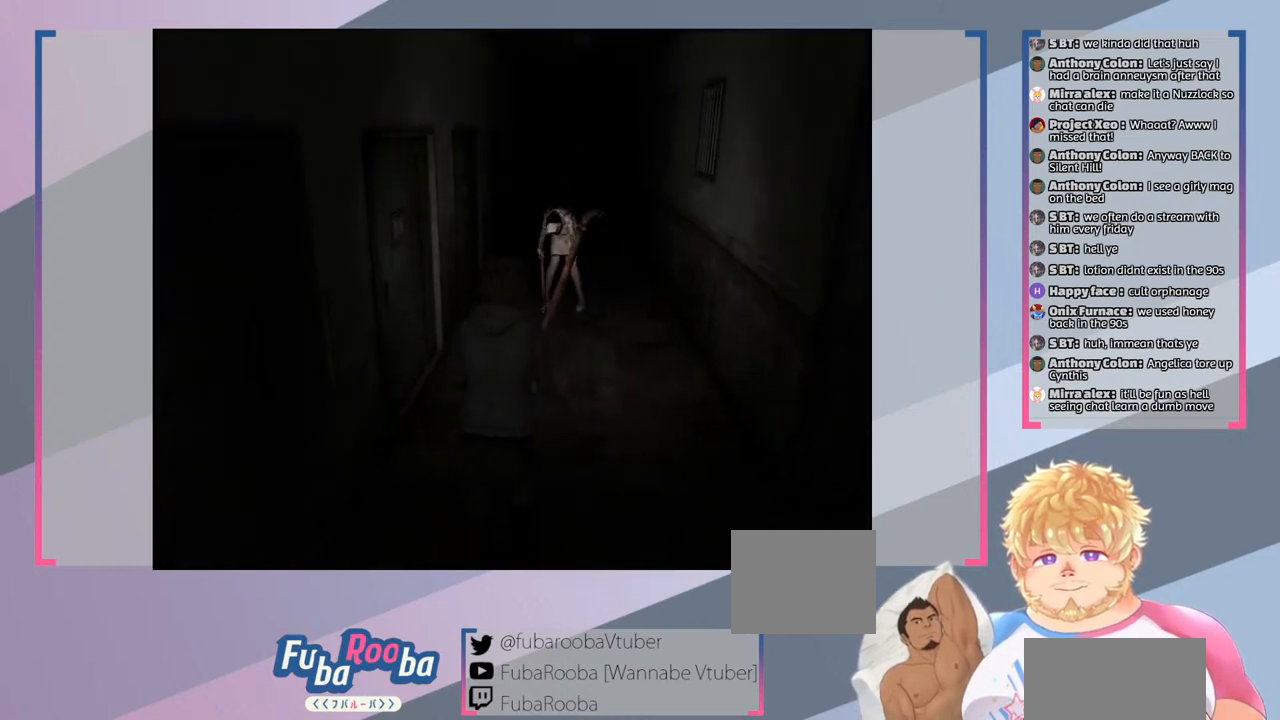
{"buttons": ["R2"], "left_stick": "up", "right_stick": "center", "events": []}
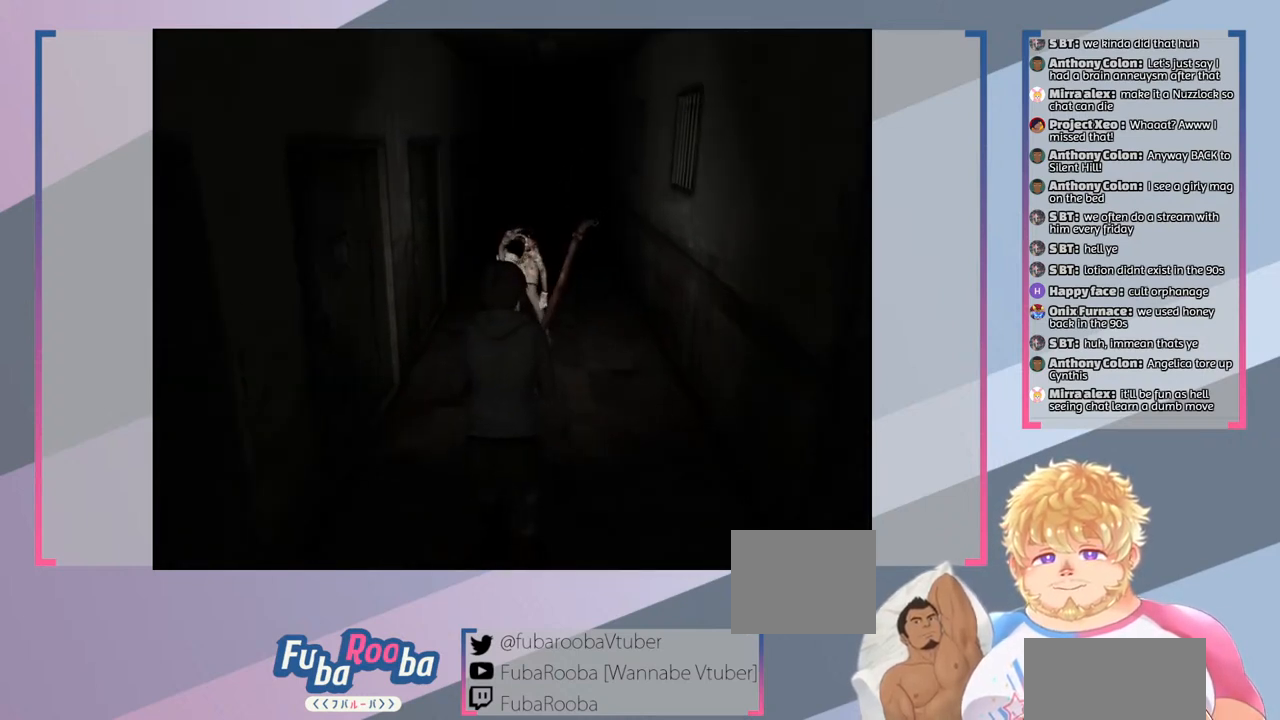
{"buttons": ["R2"], "left_stick": "up", "right_stick": "center", "events": []}
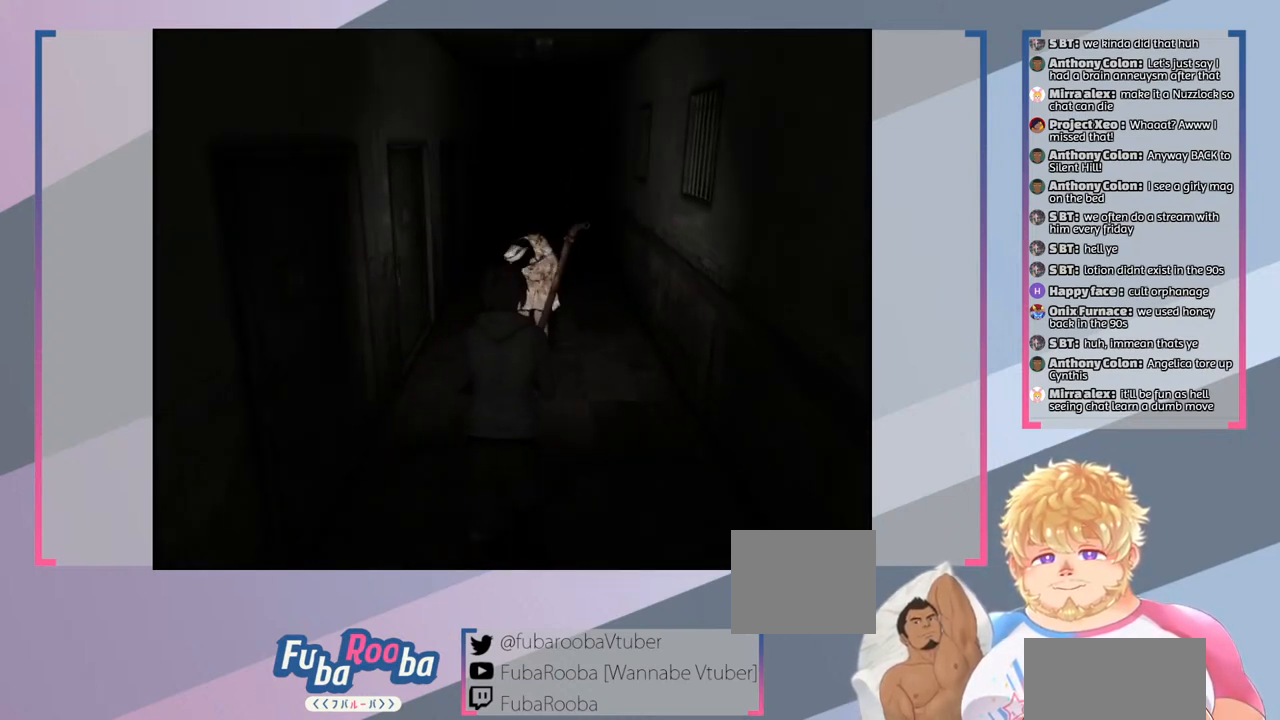
{"buttons": ["R2"], "left_stick": "up", "right_stick": "center", "events": []}
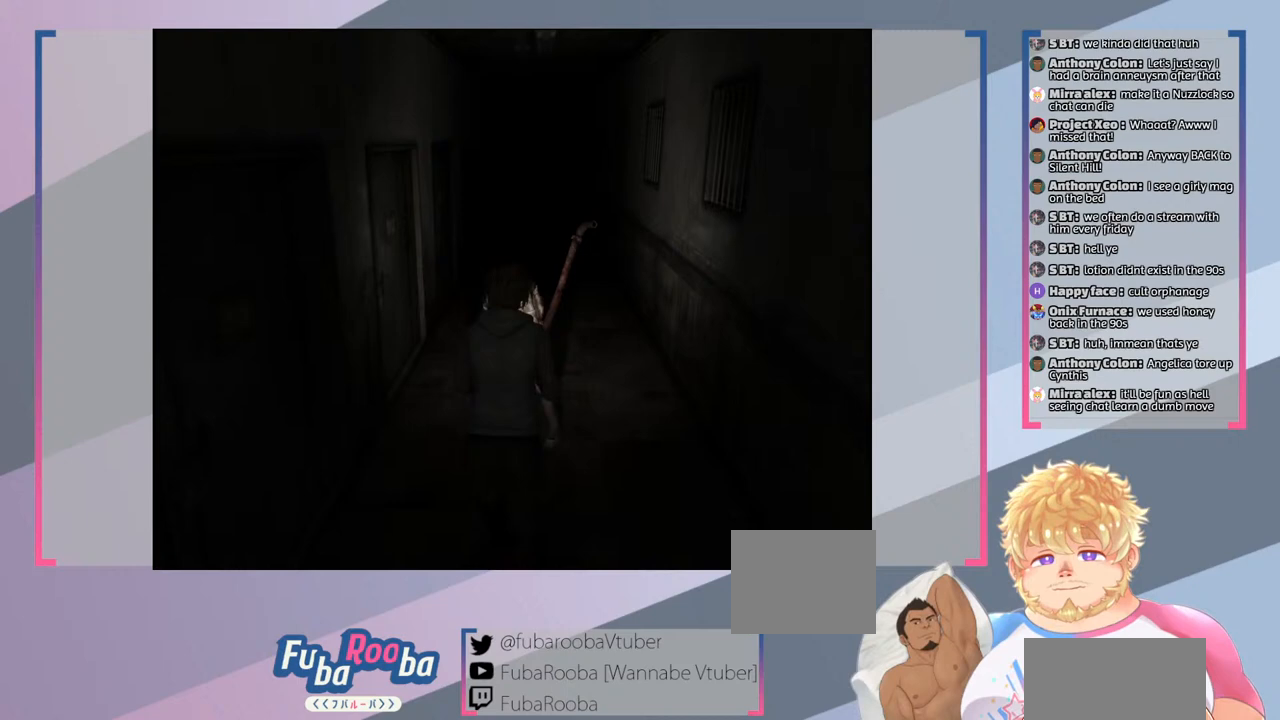
{"buttons": ["CROSS", "R2"], "left_stick": "center", "right_stick": "center", "events": [[67, "CROSS", "down"], [167, "CROSS", "up"], [167, "left_stick", "center"], [300, "CROSS", "down"], [367, "CROSS", "up"], [467, "CROSS", "down"]]}
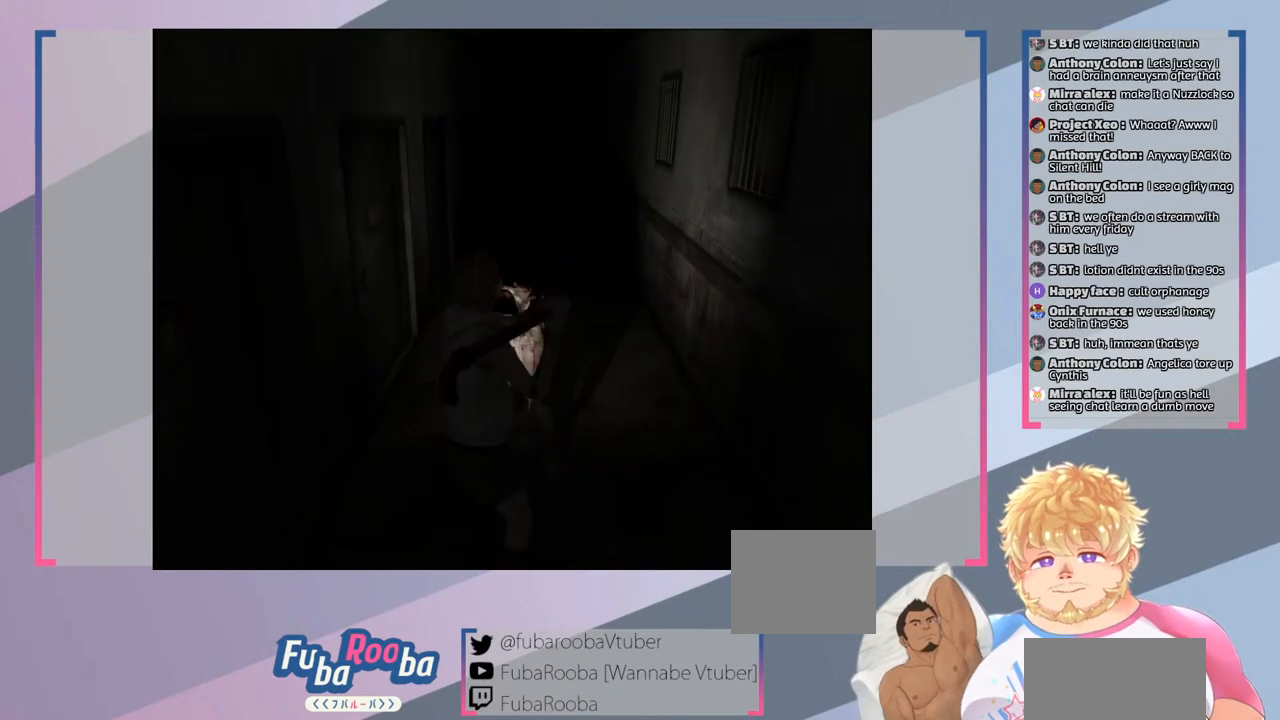
{"buttons": ["R2"], "left_stick": "center", "right_stick": "center", "events": [[33, "CROSS", "up"], [133, "CROSS", "down"], [200, "CROSS", "up"], [333, "CROSS", "down"], [433, "CROSS", "up"]]}
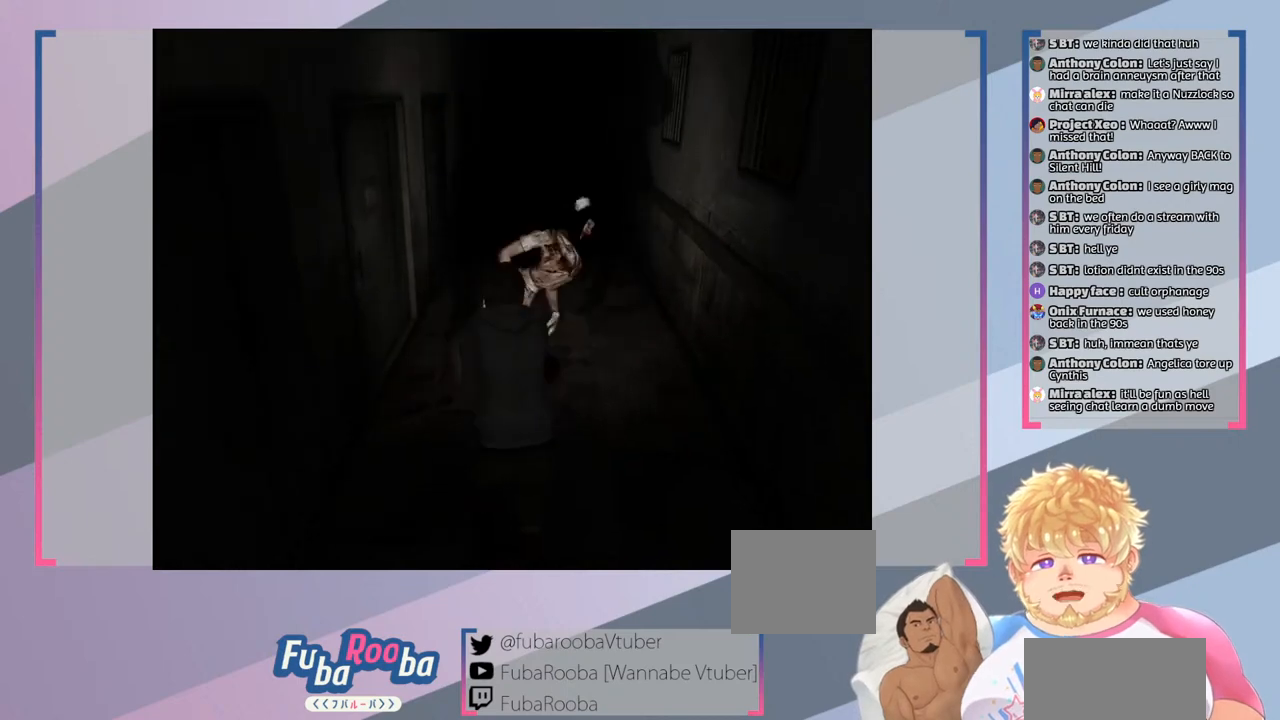
{"buttons": ["CROSS", "R2"], "left_stick": "center", "right_stick": "center", "events": [[33, "CROSS", "down"], [133, "CROSS", "up"], [233, "CROSS", "down"], [300, "CROSS", "up"], [500, "CROSS", "down"]]}
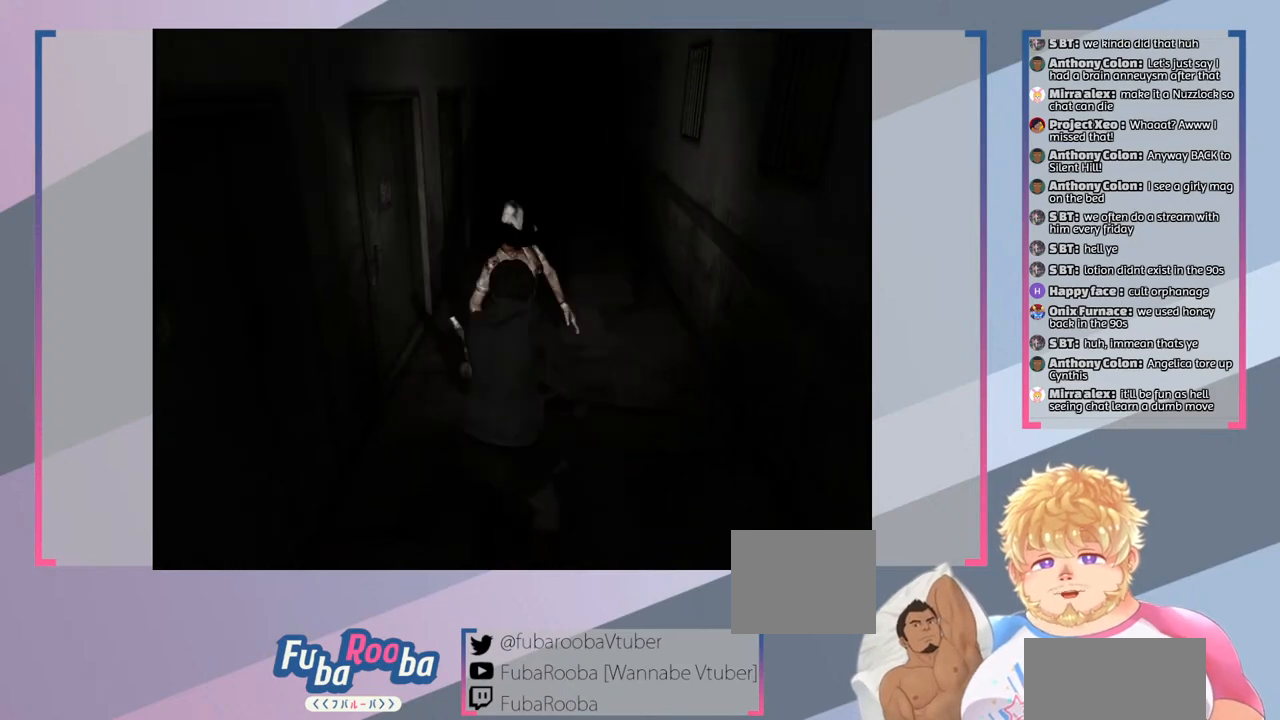
{"buttons": ["R2"], "left_stick": "center", "right_stick": "center", "events": [[67, "CROSS", "up"], [200, "CROSS", "down"], [300, "CROSS", "up"]]}
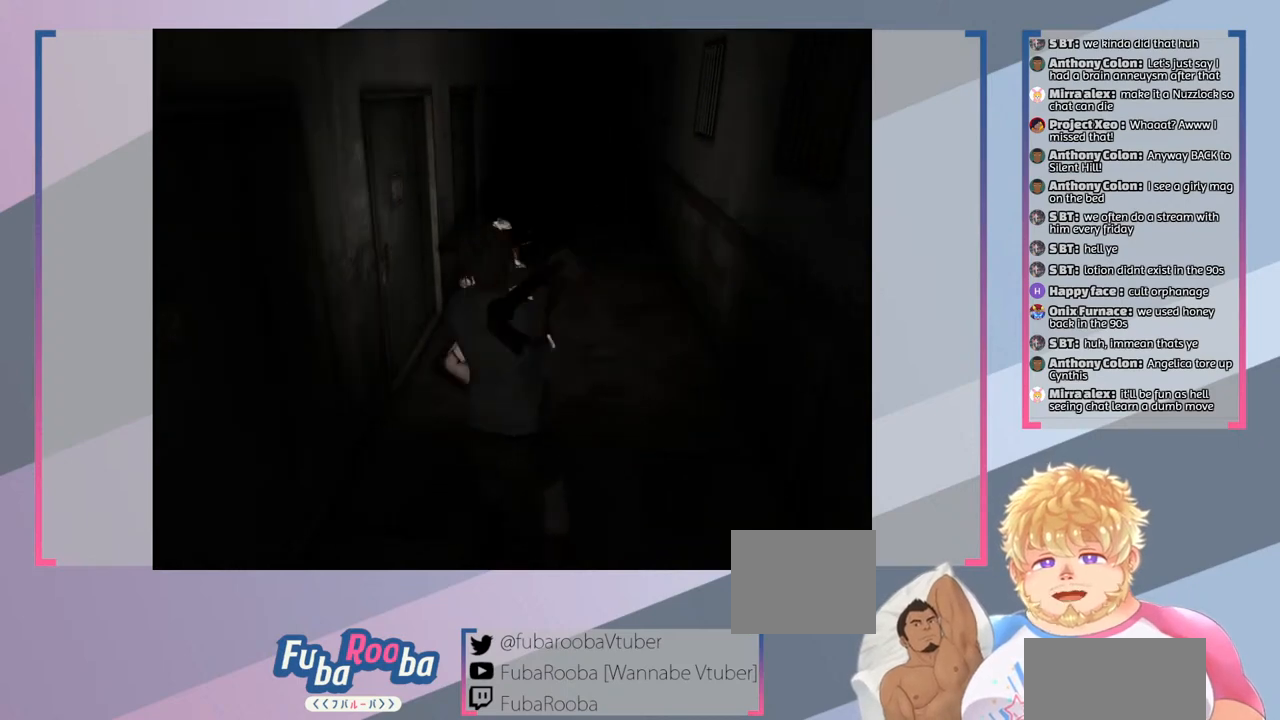
{"buttons": ["R2"], "left_stick": "up", "right_stick": "center", "events": [[167, "left_stick", "up"]]}
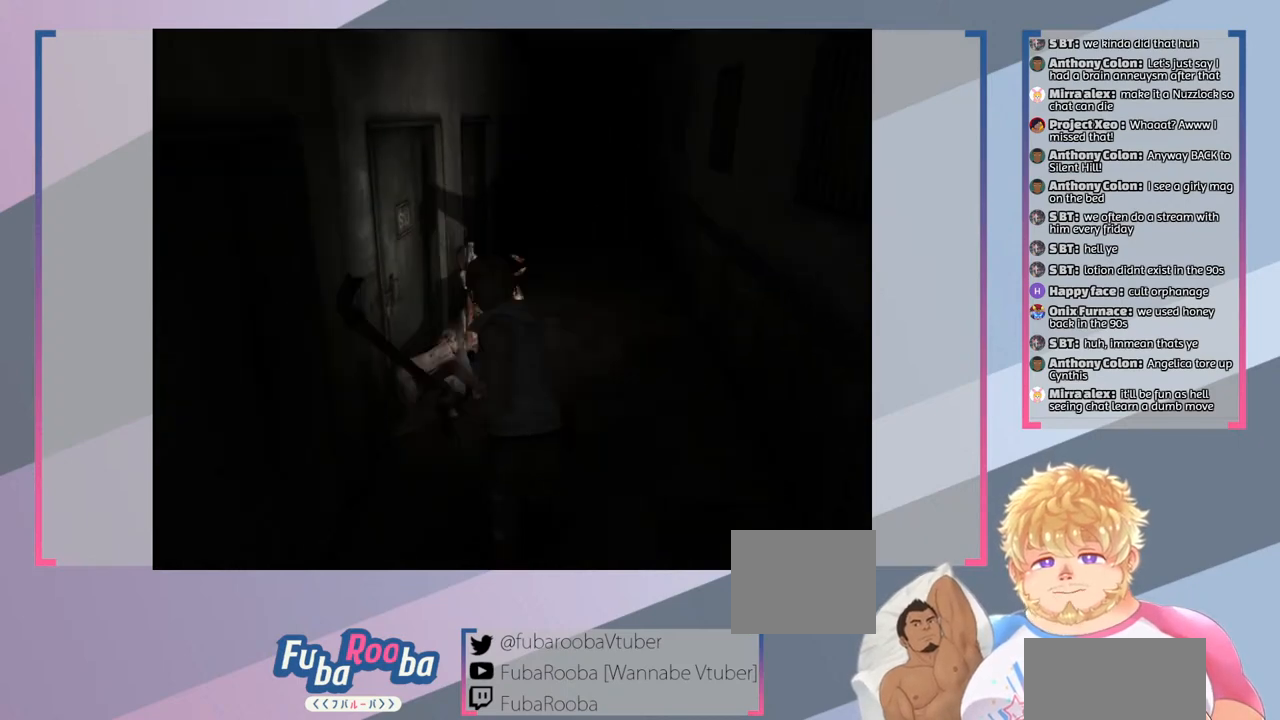
{"buttons": ["R2"], "left_stick": "up", "right_stick": "center", "events": []}
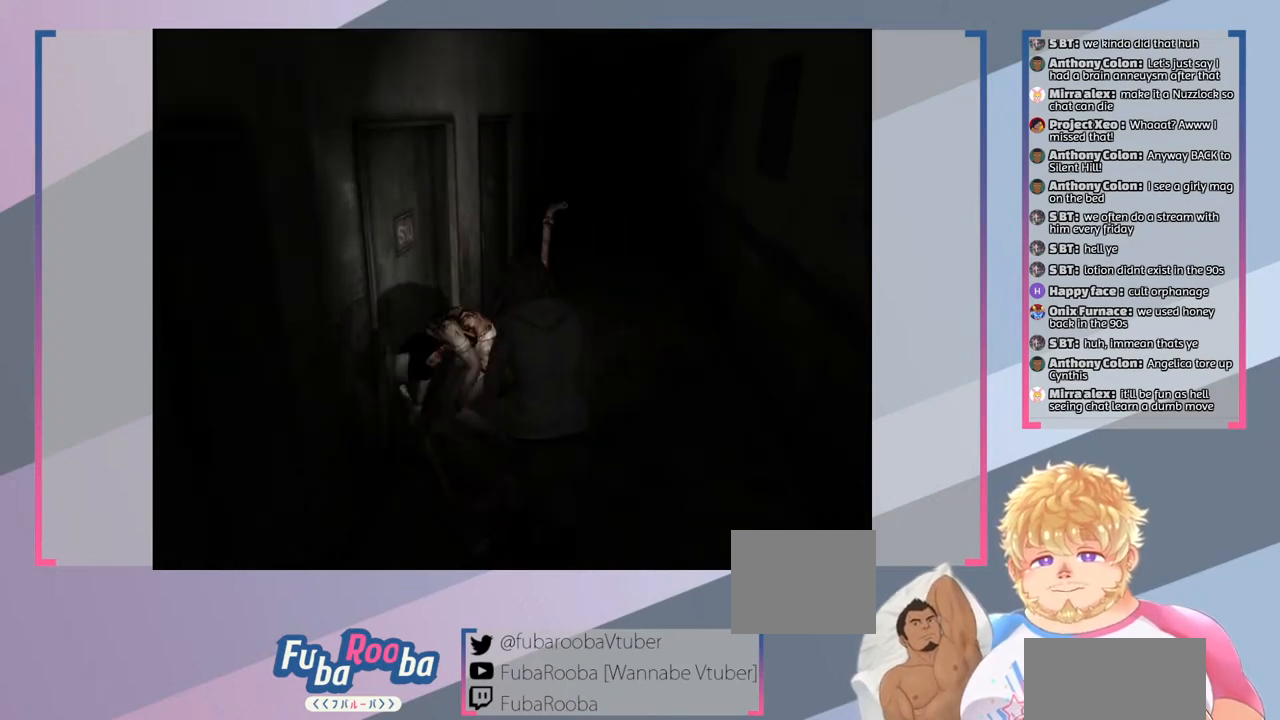
{"buttons": ["CROSS", "R2"], "left_stick": "center", "right_stick": "center", "events": [[67, "left_stick", "center"], [167, "CROSS", "down"], [233, "CROSS", "up"], [467, "CROSS", "down"]]}
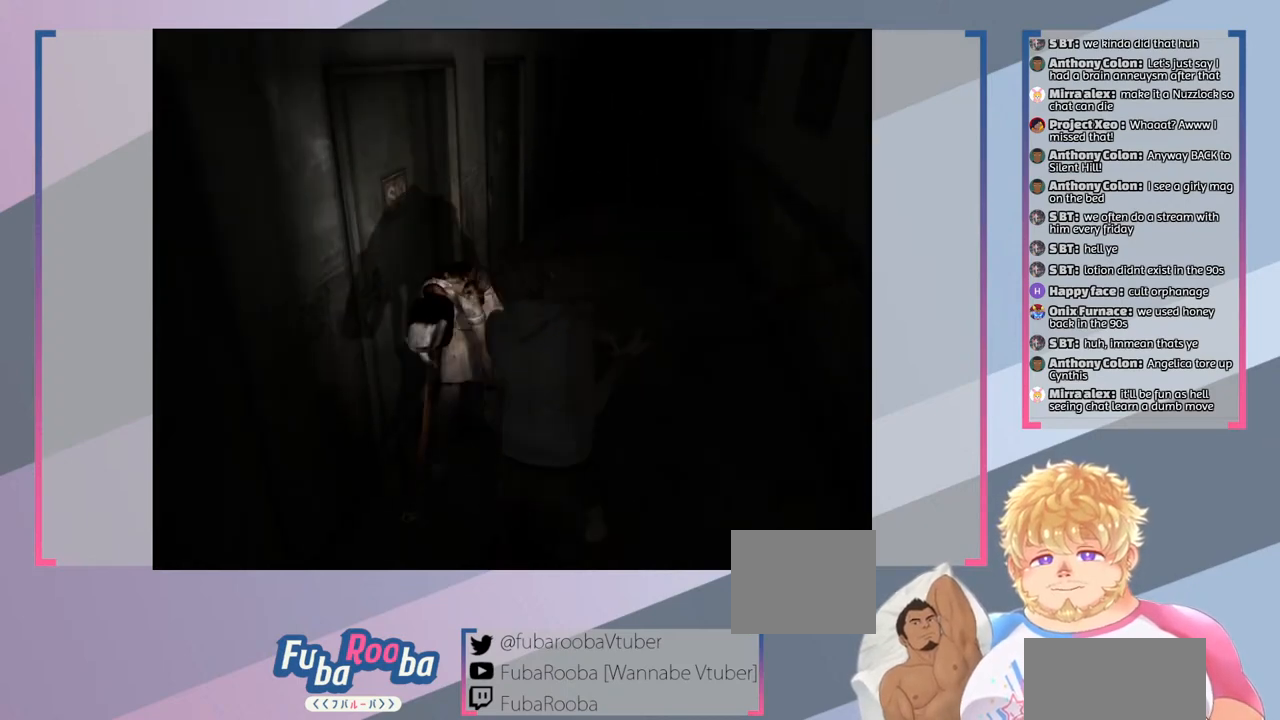
{"buttons": ["R2"], "left_stick": "center", "right_stick": "center", "events": [[33, "CROSS", "up"], [233, "CROSS", "down"], [367, "CROSS", "up"]]}
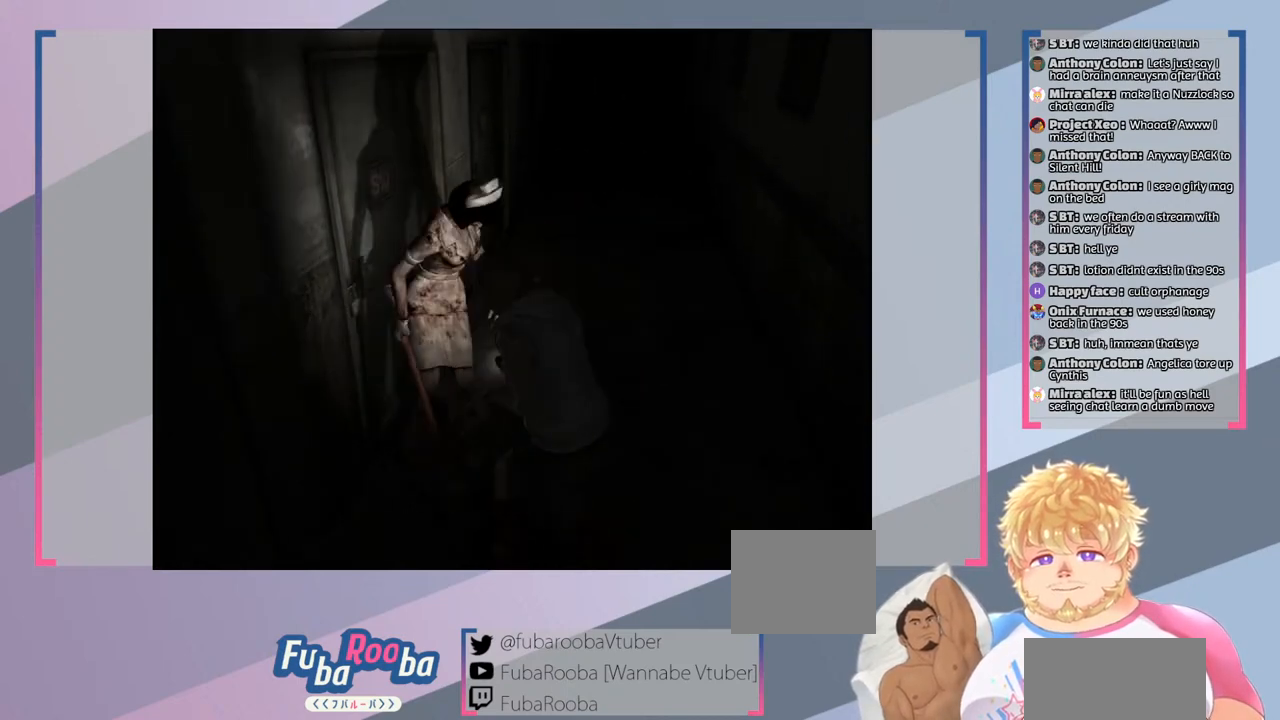
{"buttons": ["CROSS", "R2"], "left_stick": "center", "right_stick": "center", "events": [[133, "CROSS", "down"], [200, "CROSS", "up"], [467, "CROSS", "down"]]}
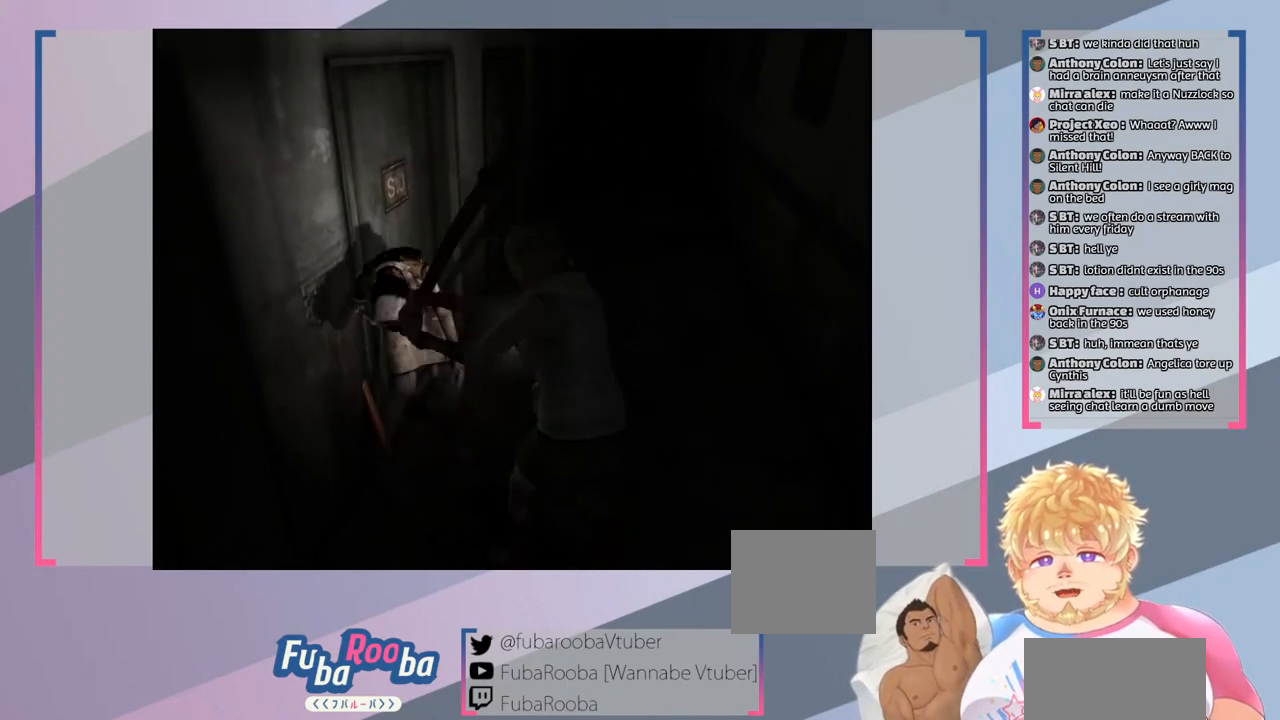
{"buttons": ["R2"], "left_stick": "center", "right_stick": "center", "events": [[67, "CROSS", "up"], [267, "CROSS", "down"], [333, "CROSS", "up"]]}
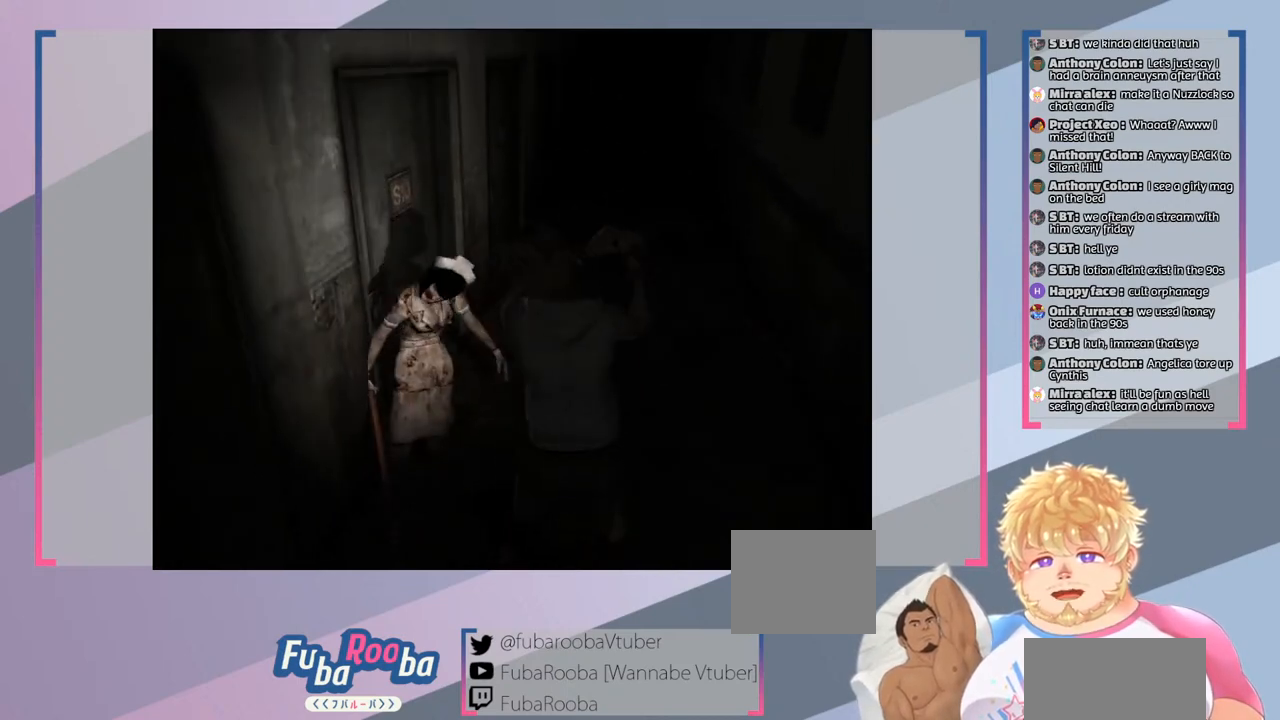
{"buttons": [], "left_stick": "center", "right_stick": "center", "events": [[333, "R2", "up"]]}
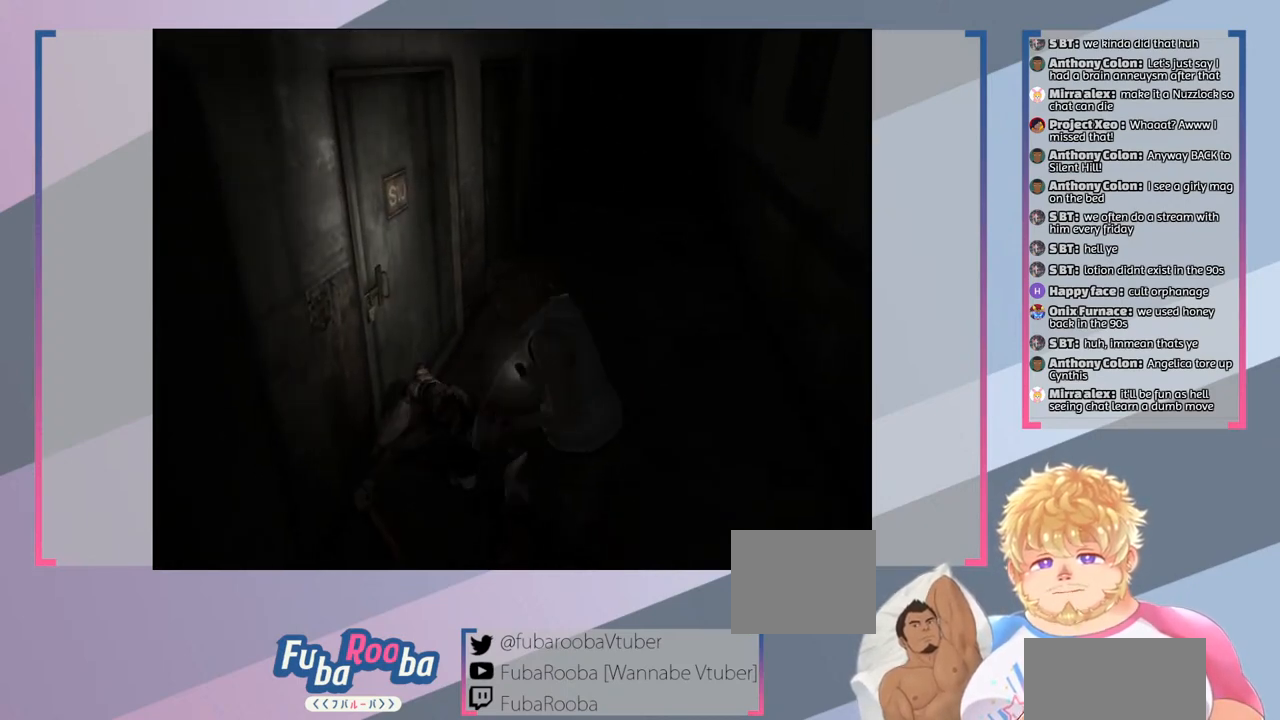
{"buttons": [], "left_stick": "center", "right_stick": "center", "events": [[233, "left_stick", "up-left"], [367, "CROSS", "down"], [433, "left_stick", "center"], [467, "CROSS", "up"]]}
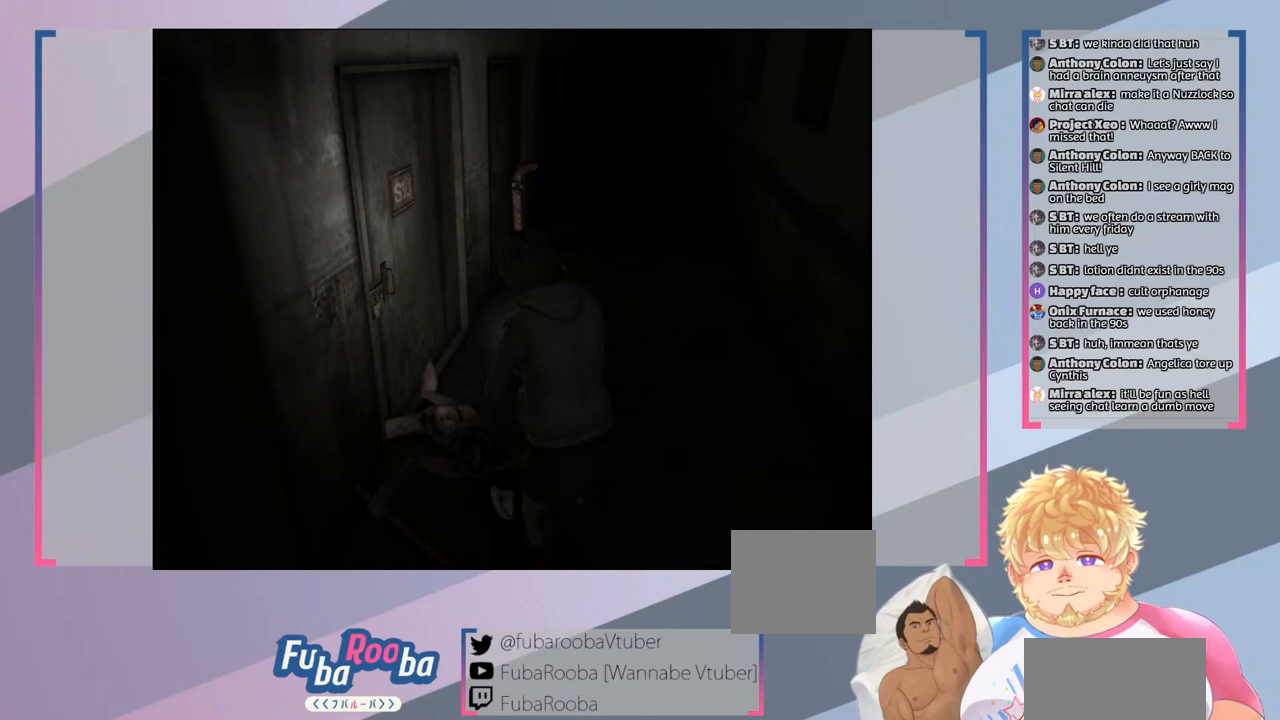
{"buttons": ["CROSS"], "left_stick": "center", "right_stick": "center", "events": [[67, "CROSS", "down"], [167, "CROSS", "up"], [233, "CROSS", "down"], [333, "CROSS", "up"], [433, "CROSS", "down"]]}
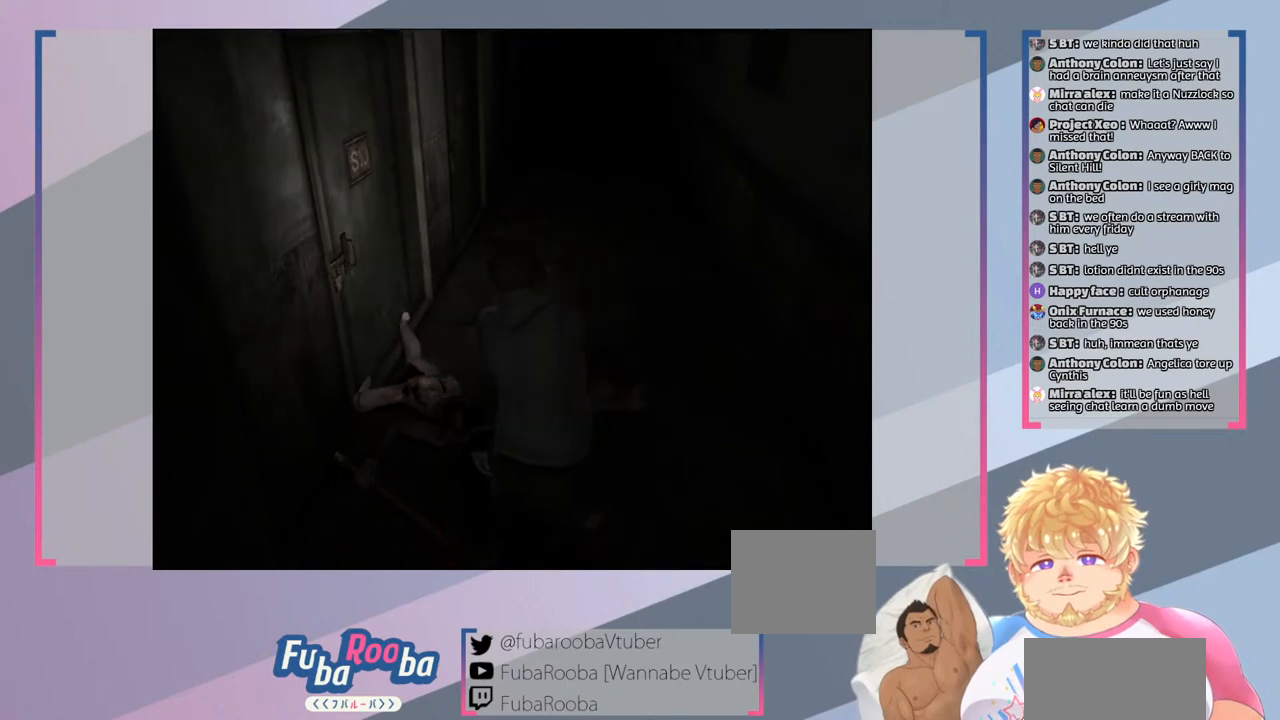
{"buttons": [], "left_stick": "center", "right_stick": "center", "events": [[33, "CROSS", "up"], [133, "CROSS", "down"], [200, "CROSS", "up"], [333, "CROSS", "down"], [433, "CROSS", "up"]]}
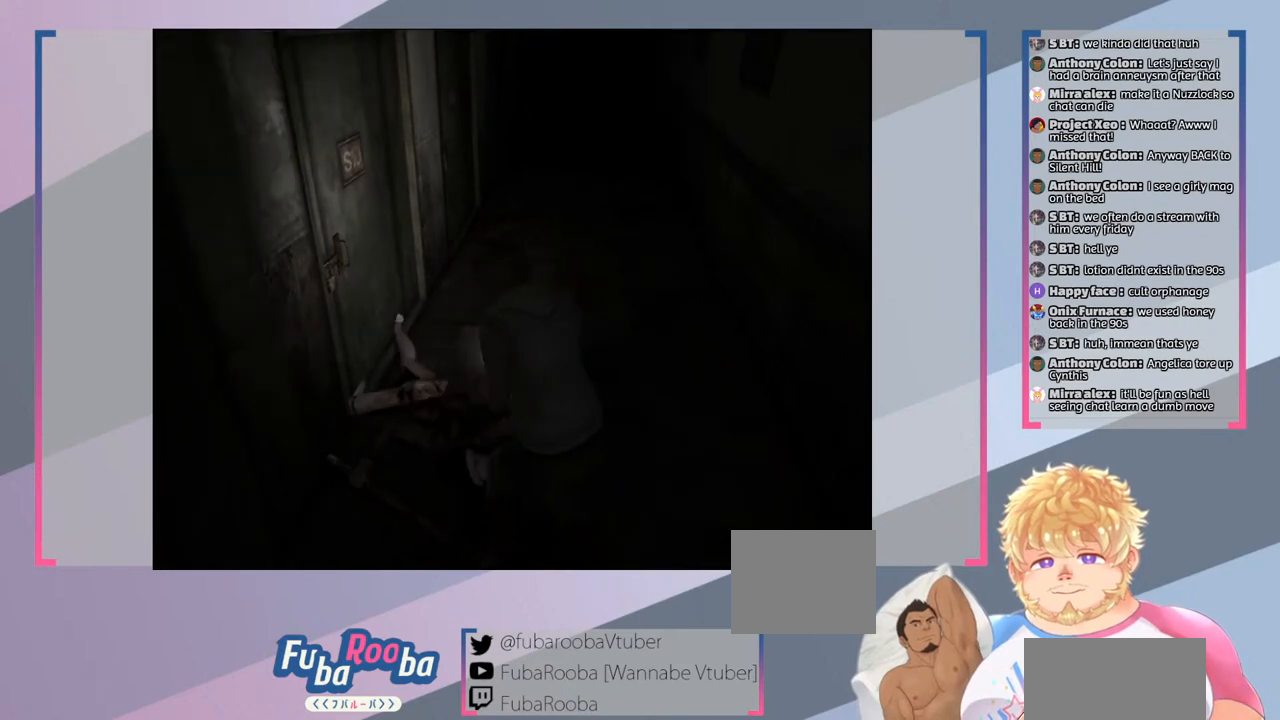
{"buttons": [], "left_stick": "center", "right_stick": "center", "events": [[33, "CROSS", "down"], [133, "CROSS", "up"], [233, "CROSS", "down"], [333, "CROSS", "up"]]}
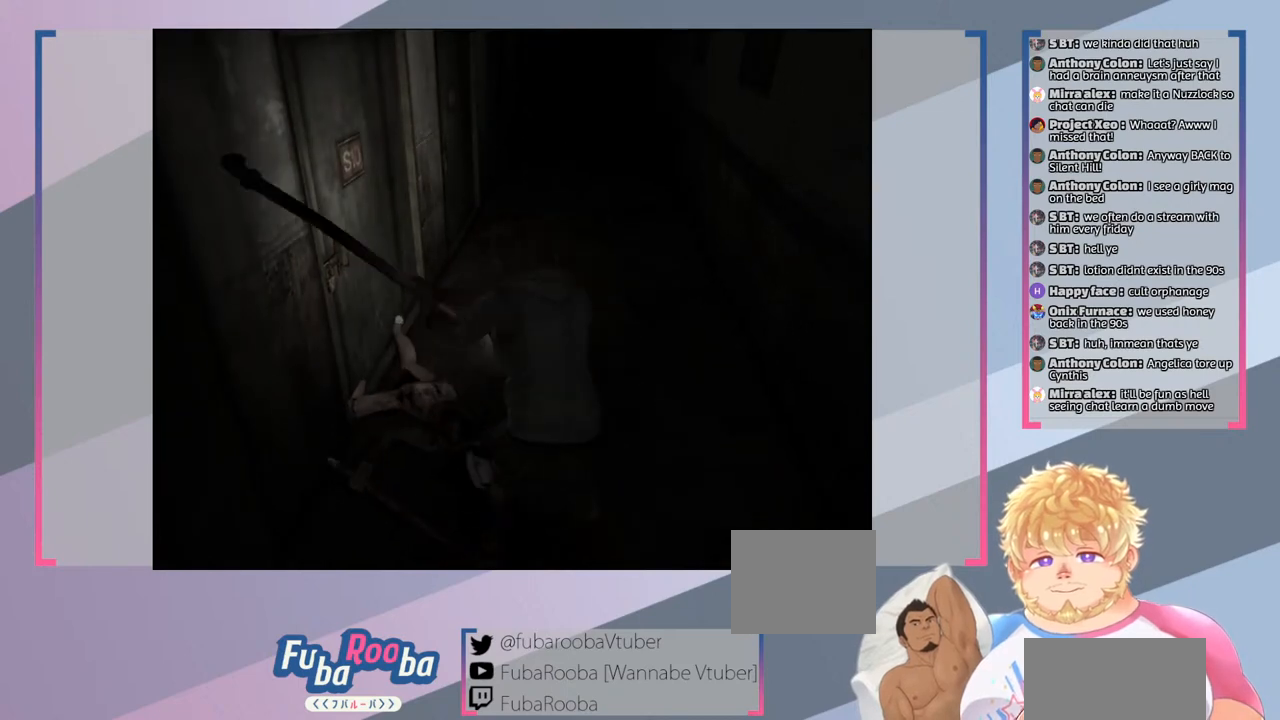
{"buttons": [], "left_stick": "up", "right_stick": "center", "events": [[233, "left_stick", "up"]]}
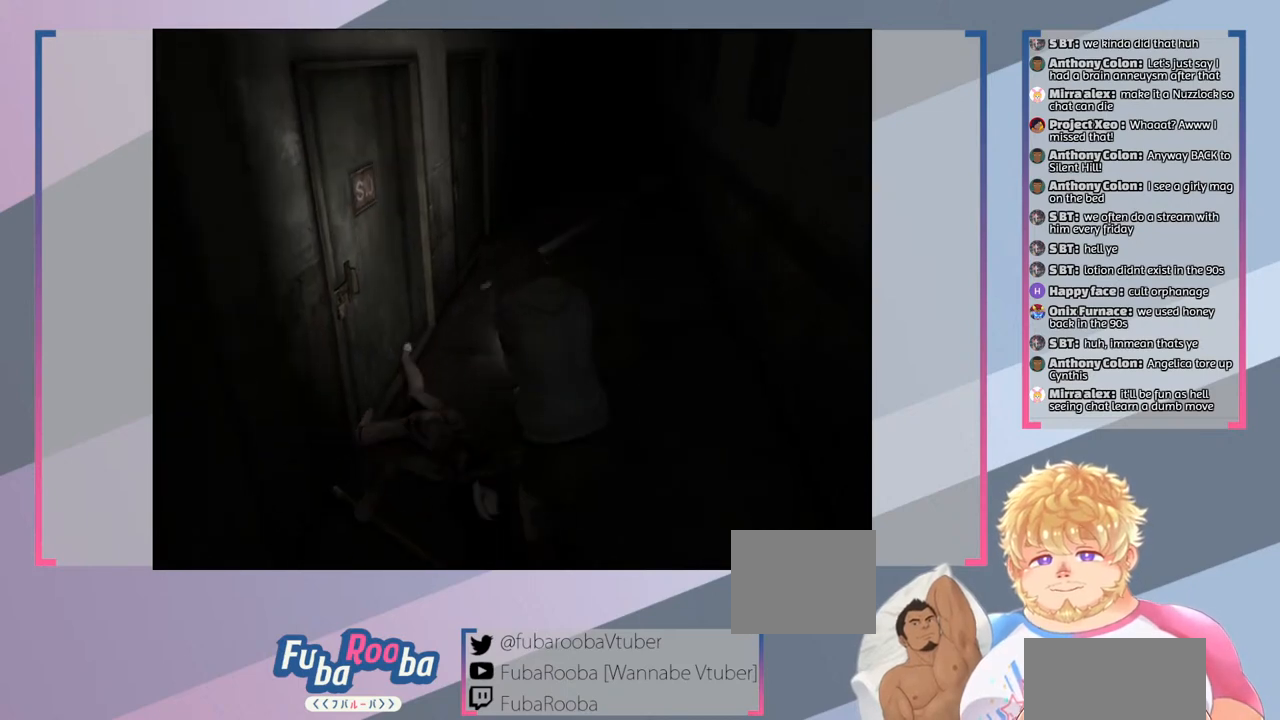
{"buttons": [], "left_stick": "up", "right_stick": "center", "events": []}
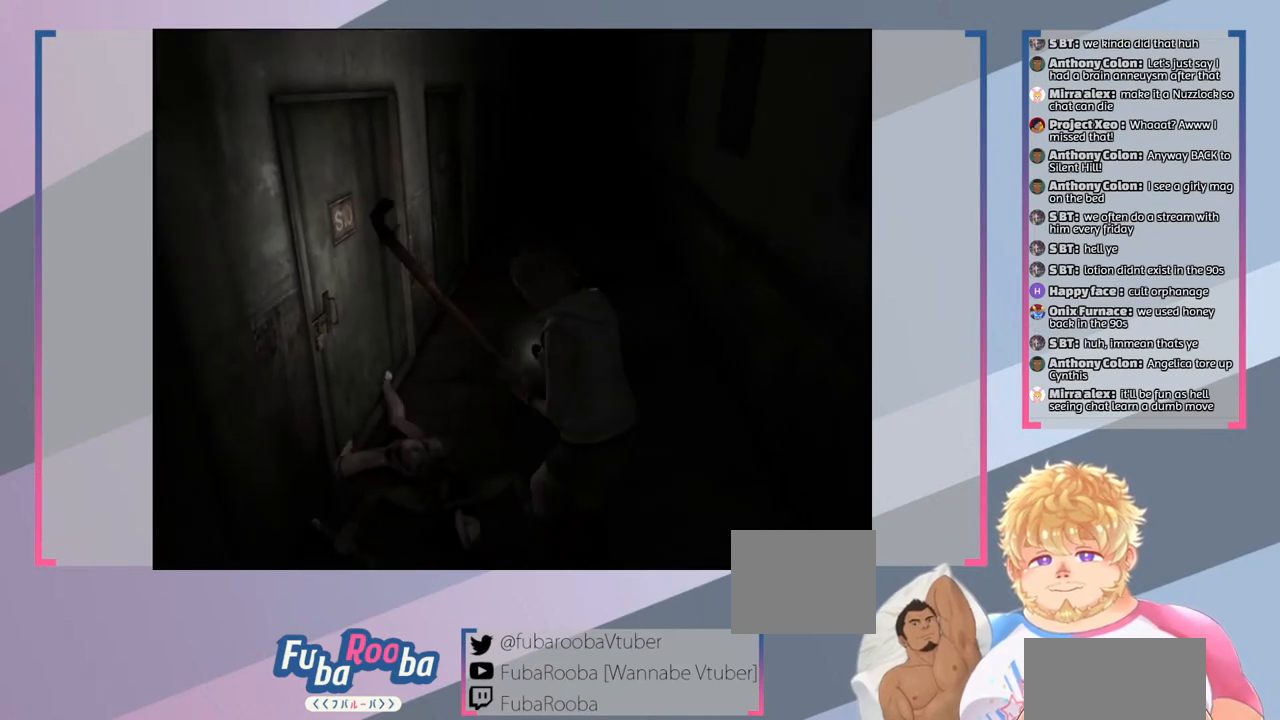
{"buttons": [], "left_stick": "up-left", "right_stick": "center", "events": [[100, "left_stick", "up-left"]]}
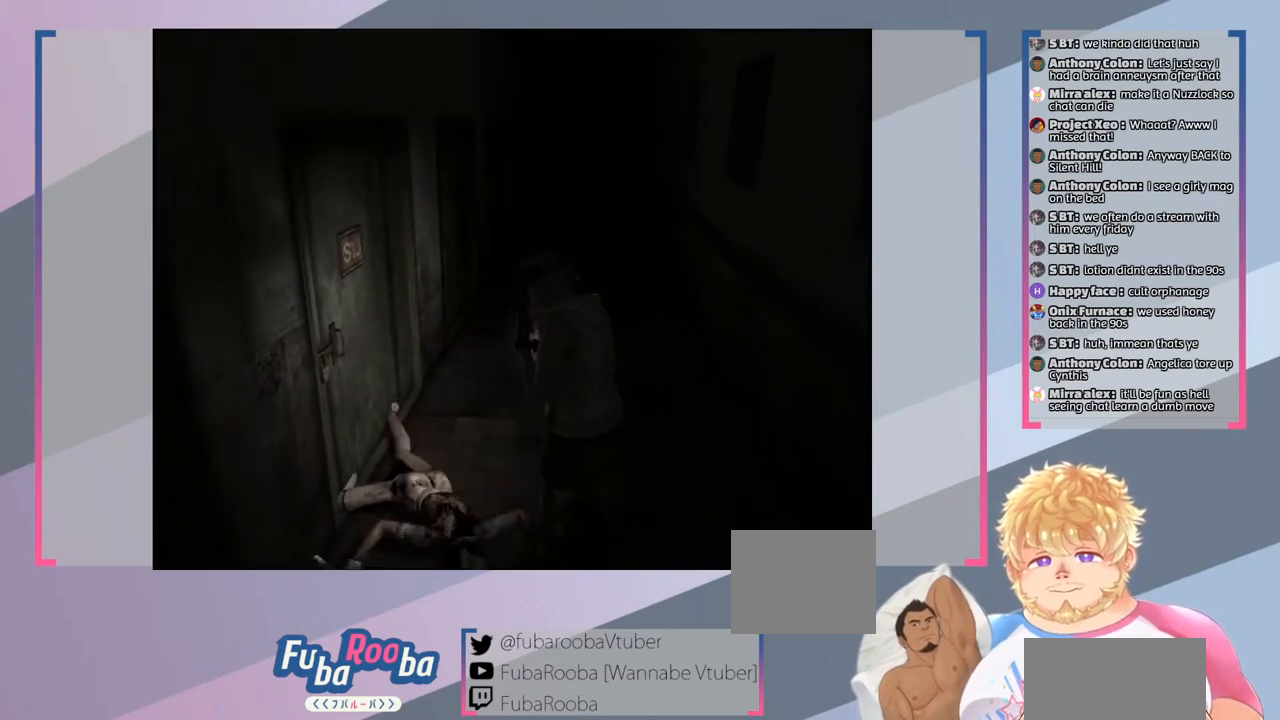
{"buttons": ["CROSS"], "left_stick": "center", "right_stick": "center", "events": [[100, "CROSS", "down"], [100, "left_stick", "center"], [200, "CROSS", "up"], [300, "CROSS", "down"], [367, "CROSS", "up"], [500, "CROSS", "down"]]}
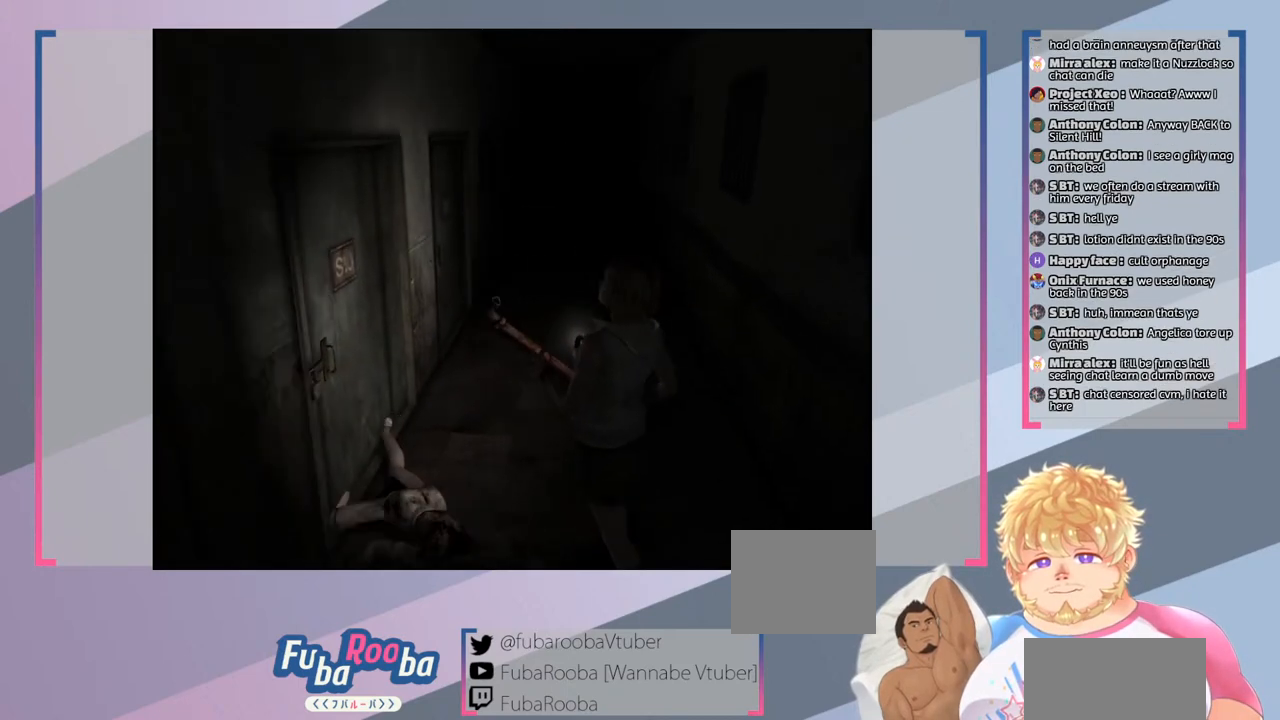
{"buttons": [], "left_stick": "center", "right_stick": "center", "events": [[100, "CROSS", "up"], [333, "CROSS", "down"], [433, "CROSS", "up"]]}
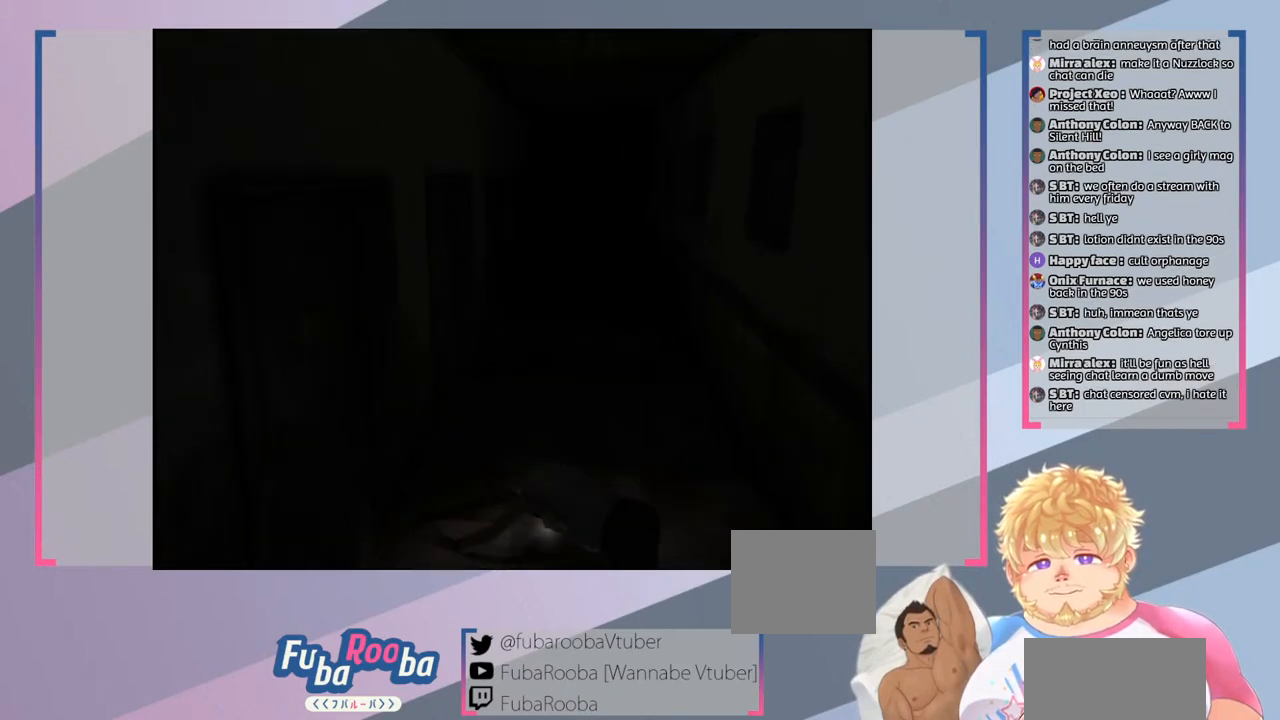
{"buttons": [], "left_stick": "down", "right_stick": "center", "events": [[200, "left_stick", "down"]]}